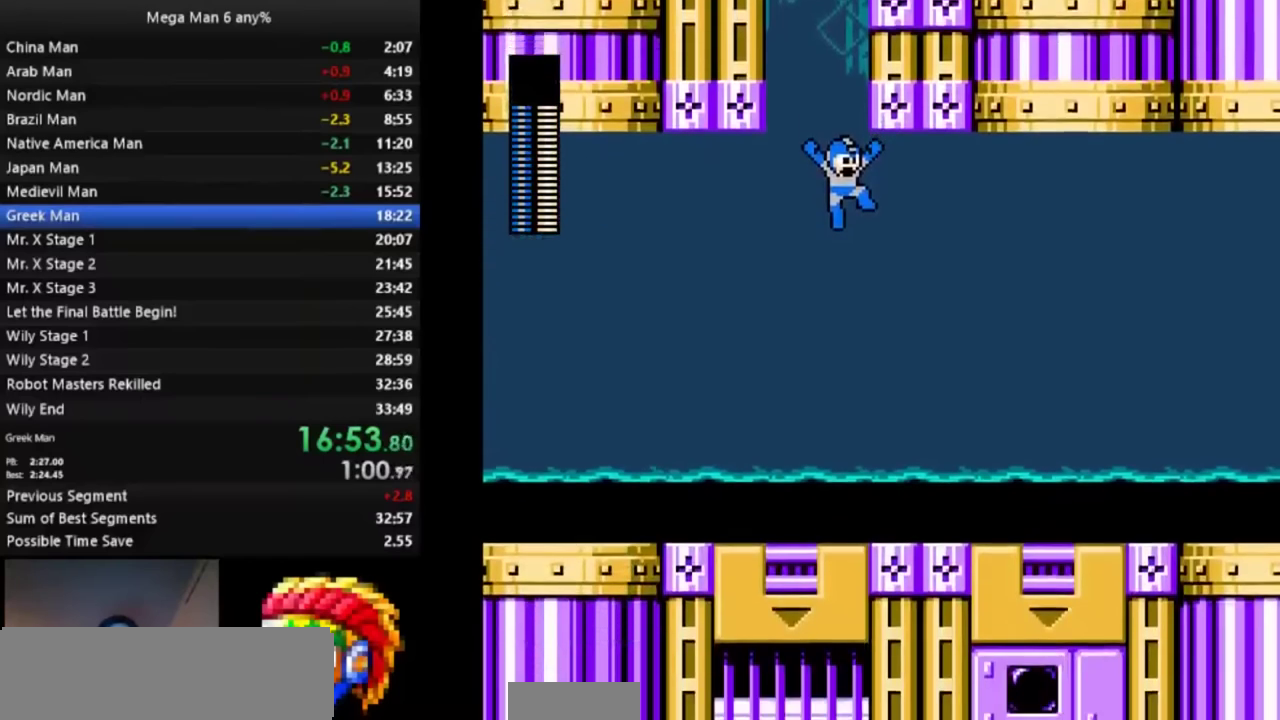
Gameplay with a controller (Nintendo layout); each line is a JSON object with the inputs held at the frame after it. "events" lists button and stick changes between this image and that frame as [ms after this image, input, new state], when the widget could be followed in between. Not read: L3 R3 SELECT START.
{"buttons": ["DPAD_DOWN", "DPAD_RIGHT"]}
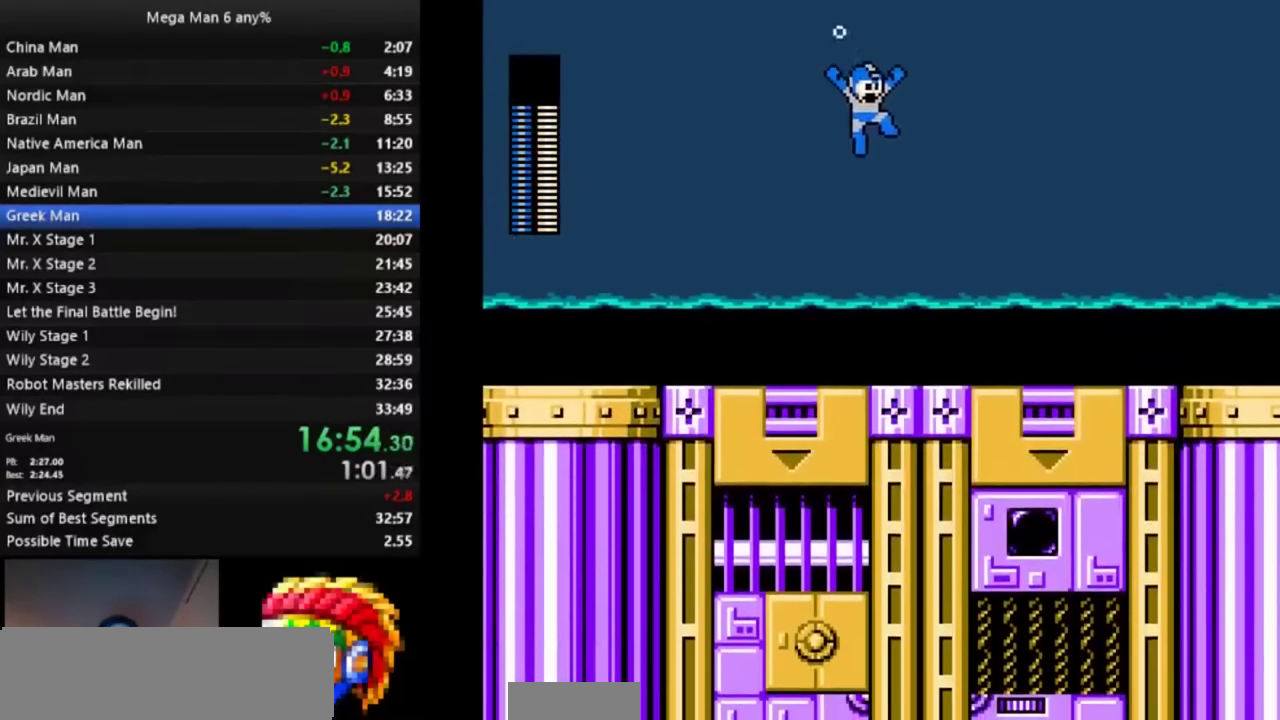
{"buttons": ["DPAD_DOWN", "DPAD_RIGHT"]}
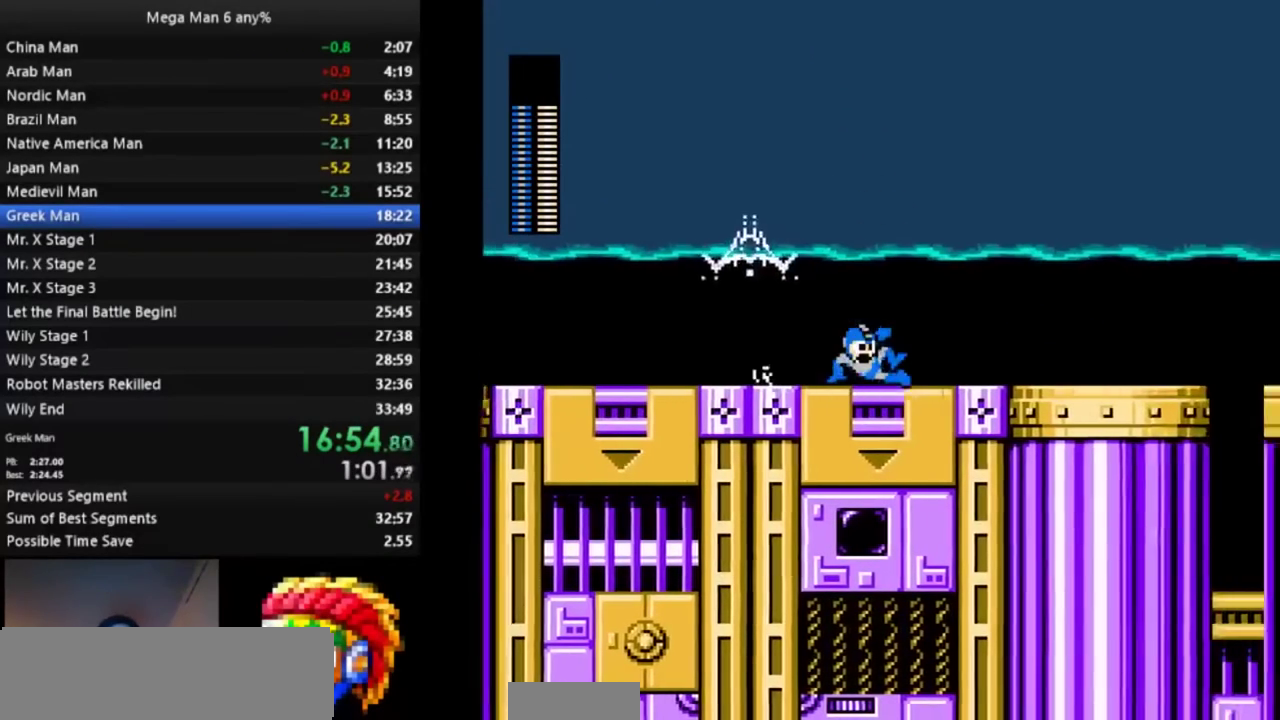
{"buttons": ["DPAD_RIGHT"]}
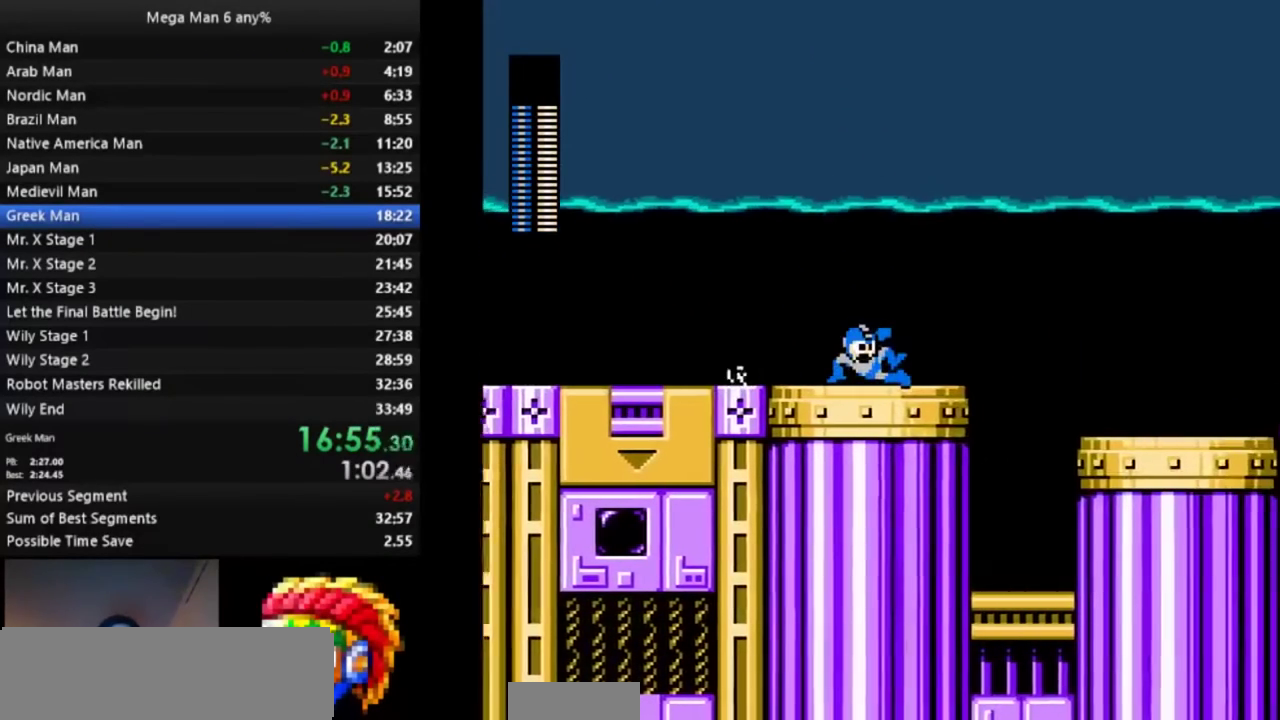
{"buttons": ["DPAD_RIGHT"], "events": [[233, "A", "down"], [333, "A", "up"]]}
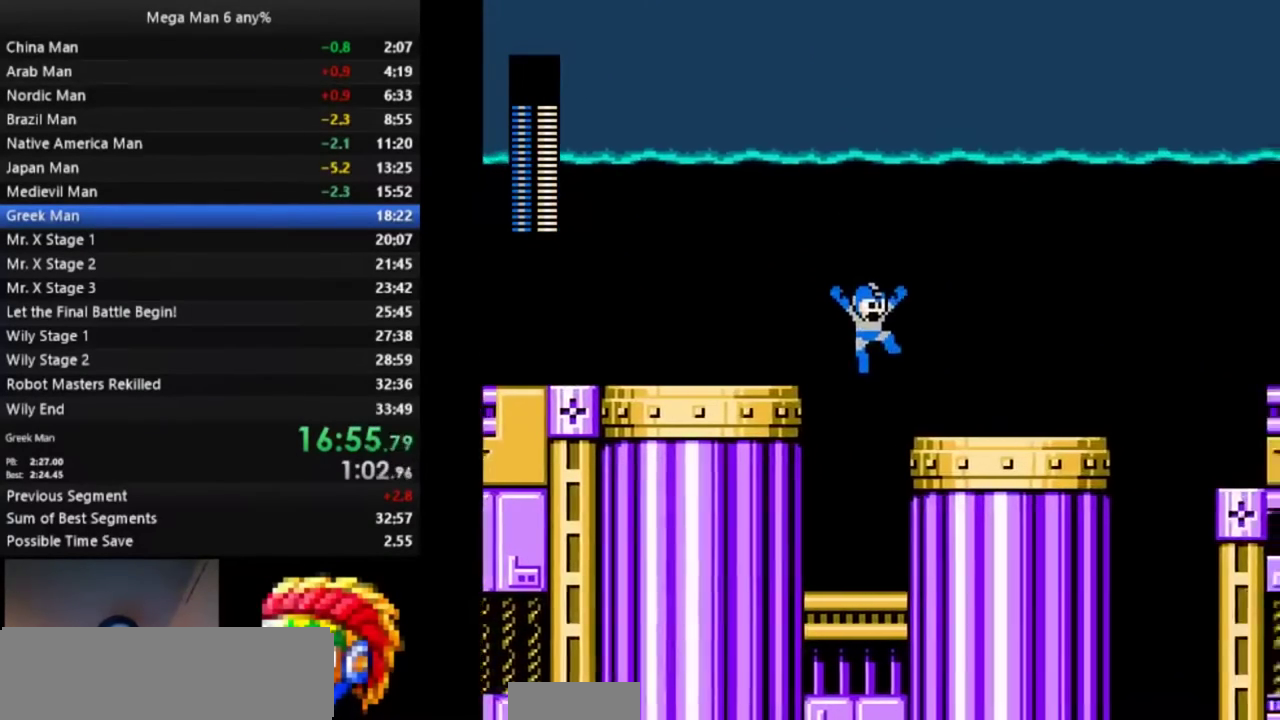
{"buttons": ["DPAD_RIGHT"], "events": [[67, "DPAD_DOWN", "down"], [150, "A", "down"], [217, "DPAD_DOWN", "up"], [250, "A", "up"]]}
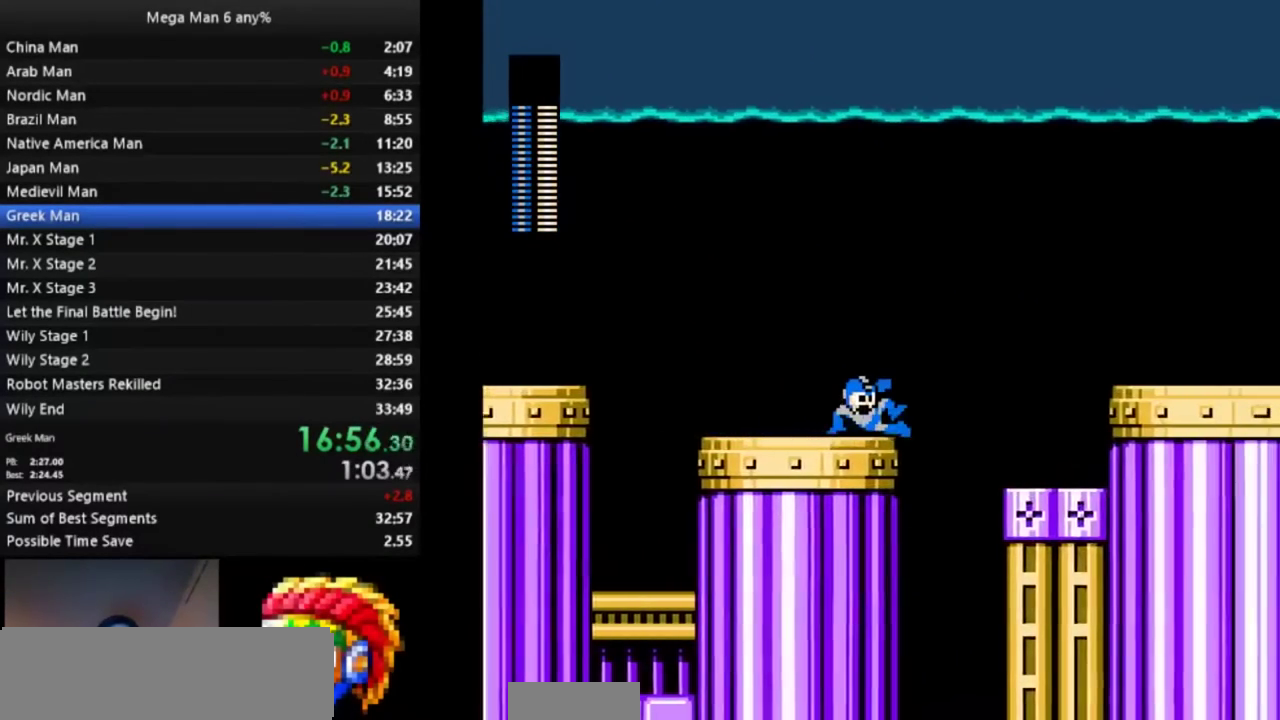
{"buttons": ["DPAD_RIGHT"], "events": [[100, "A", "down"], [217, "B", "down"], [250, "A", "up"], [267, "B", "up"]]}